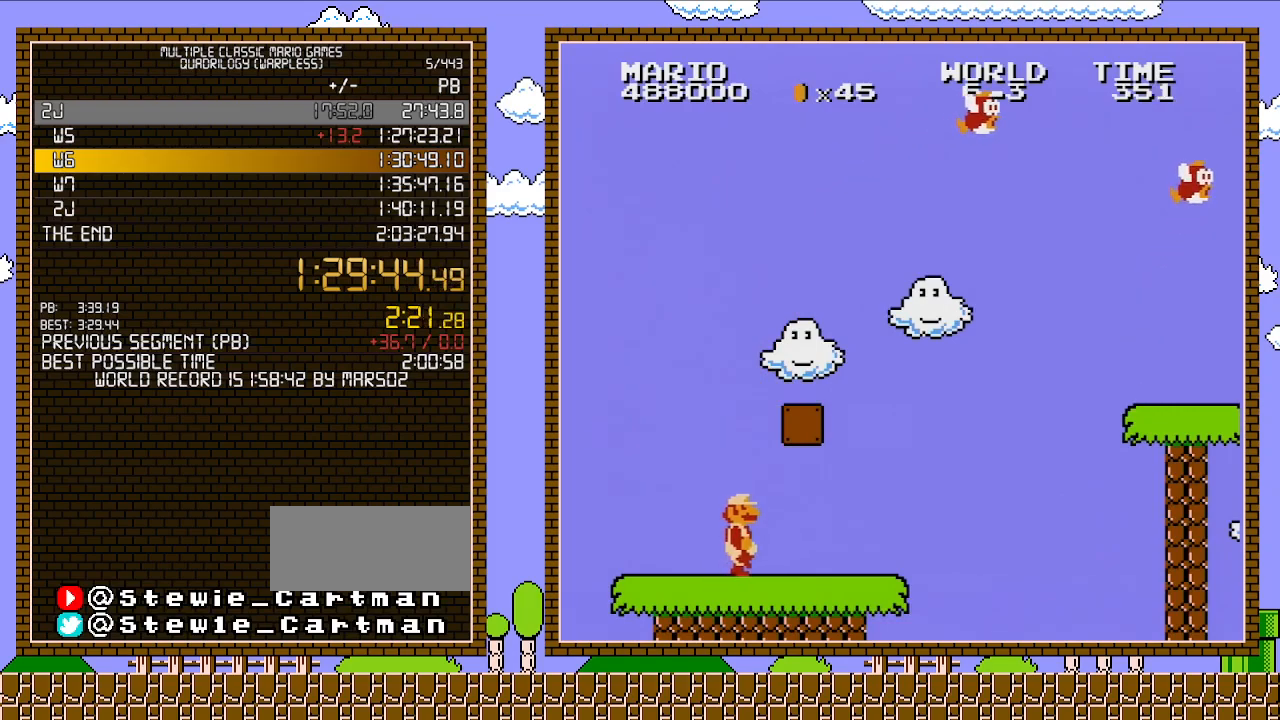
Gameplay with a controller (Nintendo layout); each line is a JSON object with the inputs held at the frame after it. "events" lists button and stick changes between this image and that frame as [ms after this image, input, new state], when the widget could be followed in between. Not read: L3 R3.
{"buttons": ["B", "DPAD_RIGHT"], "events": []}
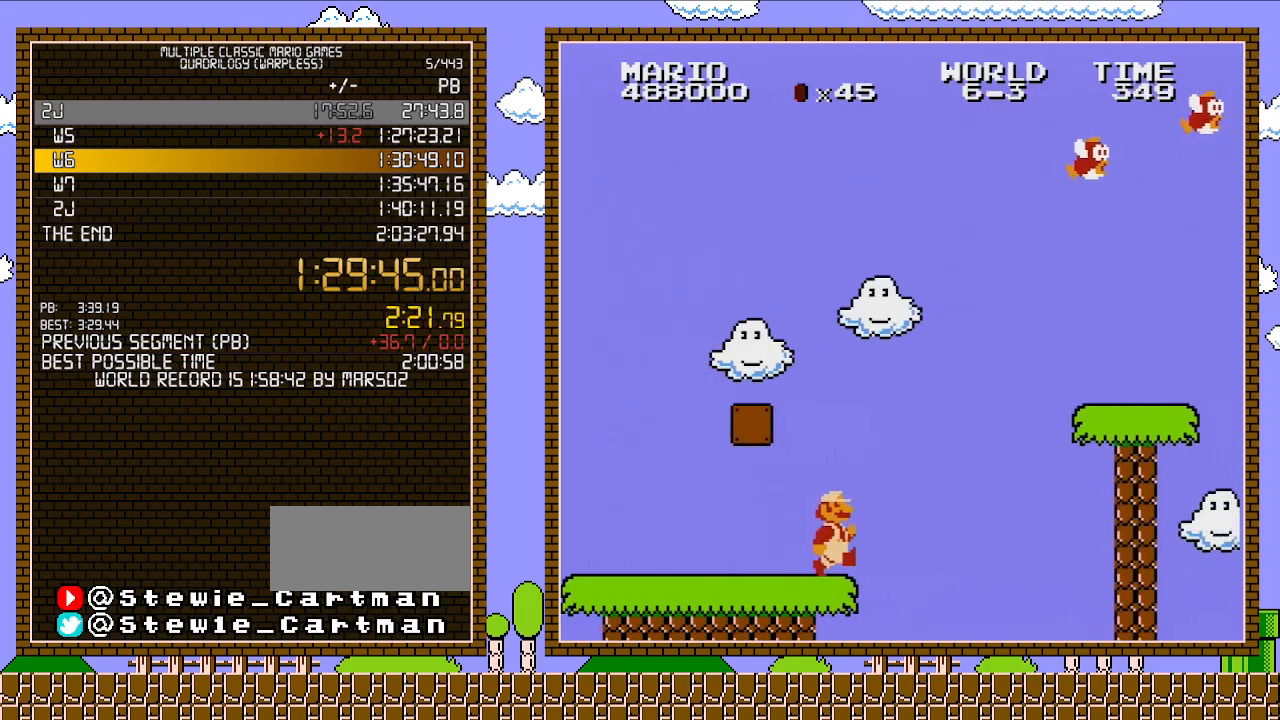
{"buttons": ["A", "B", "DPAD_RIGHT"], "events": [[250, "A", "down"]]}
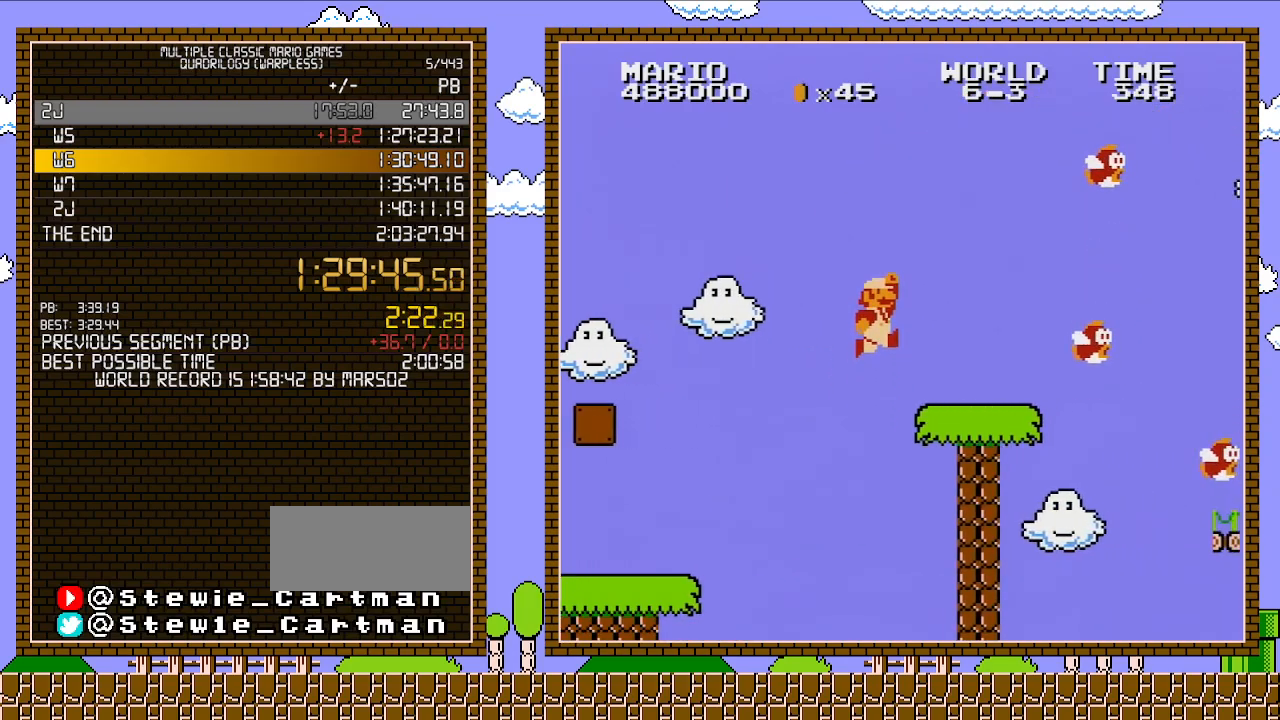
{"buttons": ["A", "B", "DPAD_RIGHT"], "events": [[217, "A", "up"], [467, "A", "down"]]}
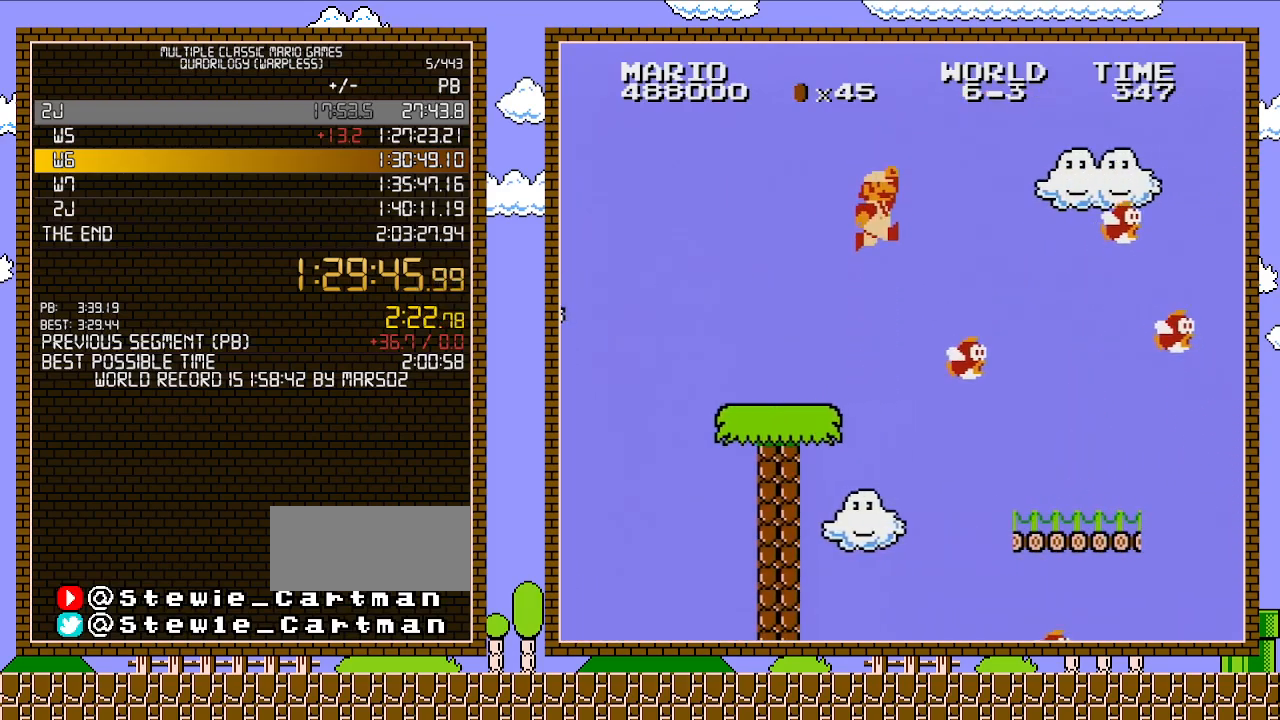
{"buttons": ["B"], "events": [[133, "A", "up"], [283, "DPAD_RIGHT", "up"], [283, "DPAD_UP", "down"], [317, "DPAD_LEFT", "down"], [317, "DPAD_UP", "up"], [417, "DPAD_LEFT", "up"]]}
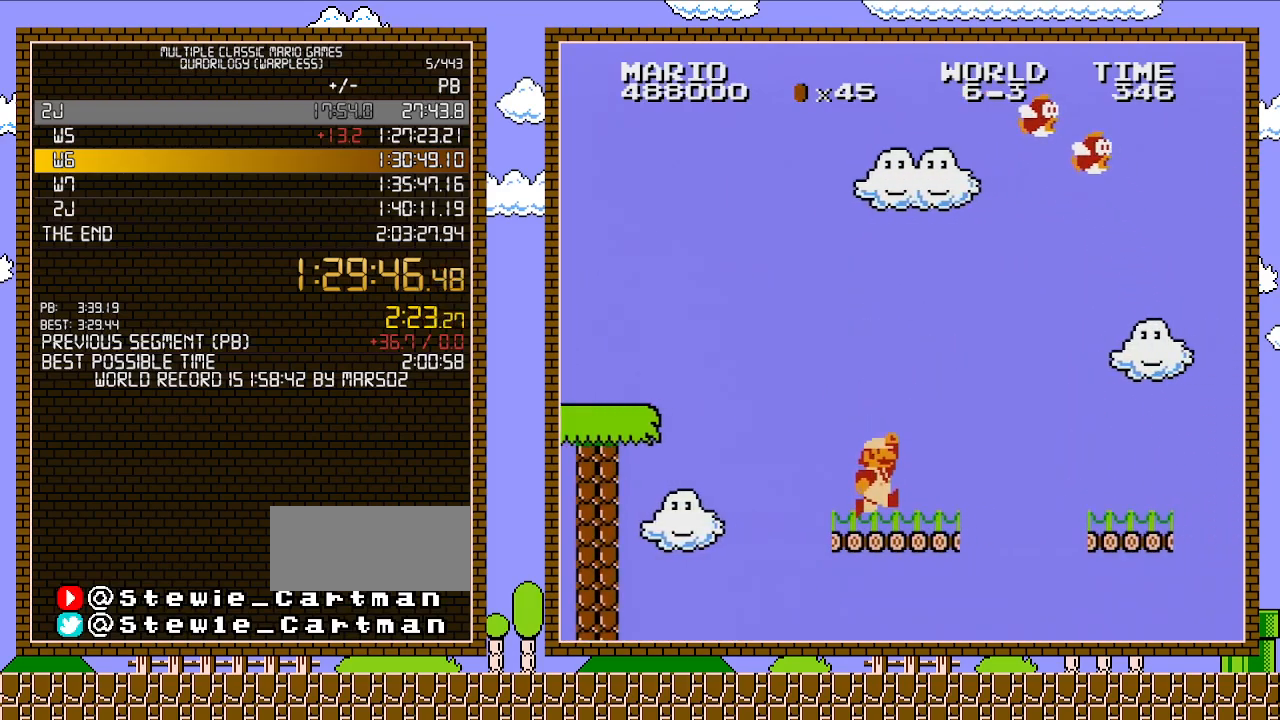
{"buttons": ["A", "B", "DPAD_LEFT"], "events": [[100, "DPAD_RIGHT", "down"], [317, "A", "down"], [417, "DPAD_RIGHT", "up"], [483, "DPAD_LEFT", "down"]]}
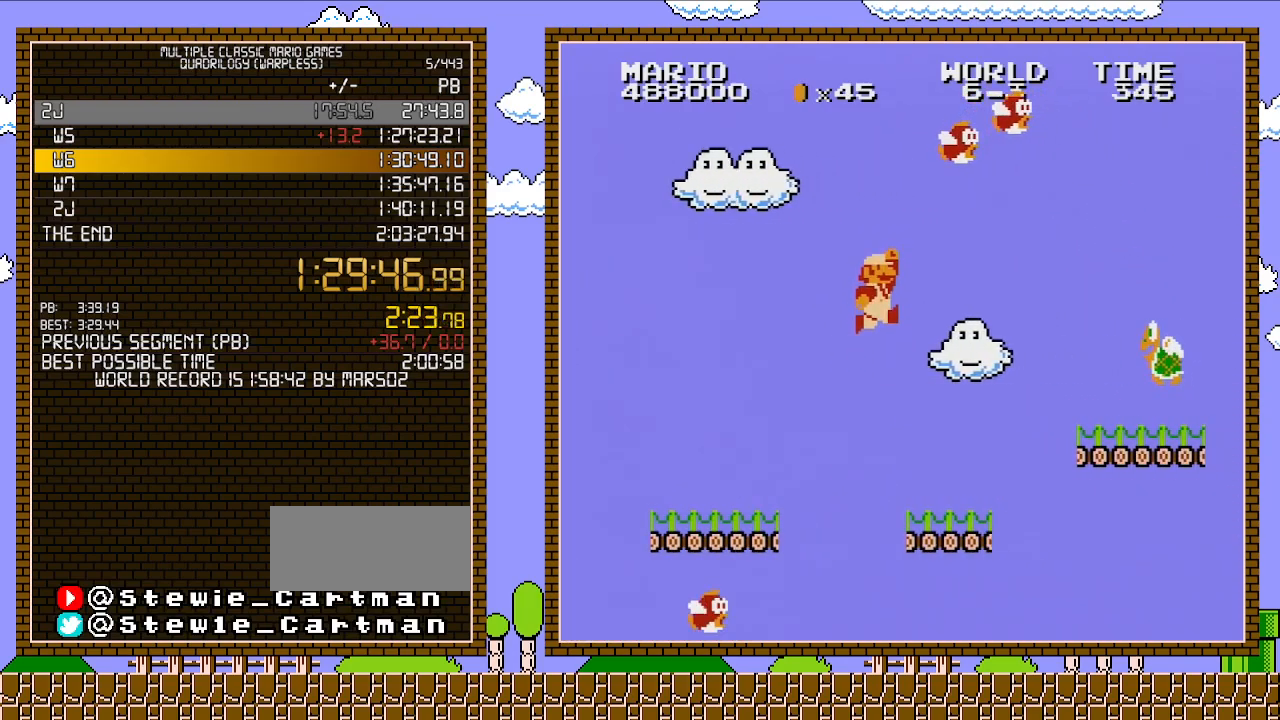
{"buttons": [], "events": [[133, "A", "up"], [450, "B", "up"], [500, "DPAD_LEFT", "up"]]}
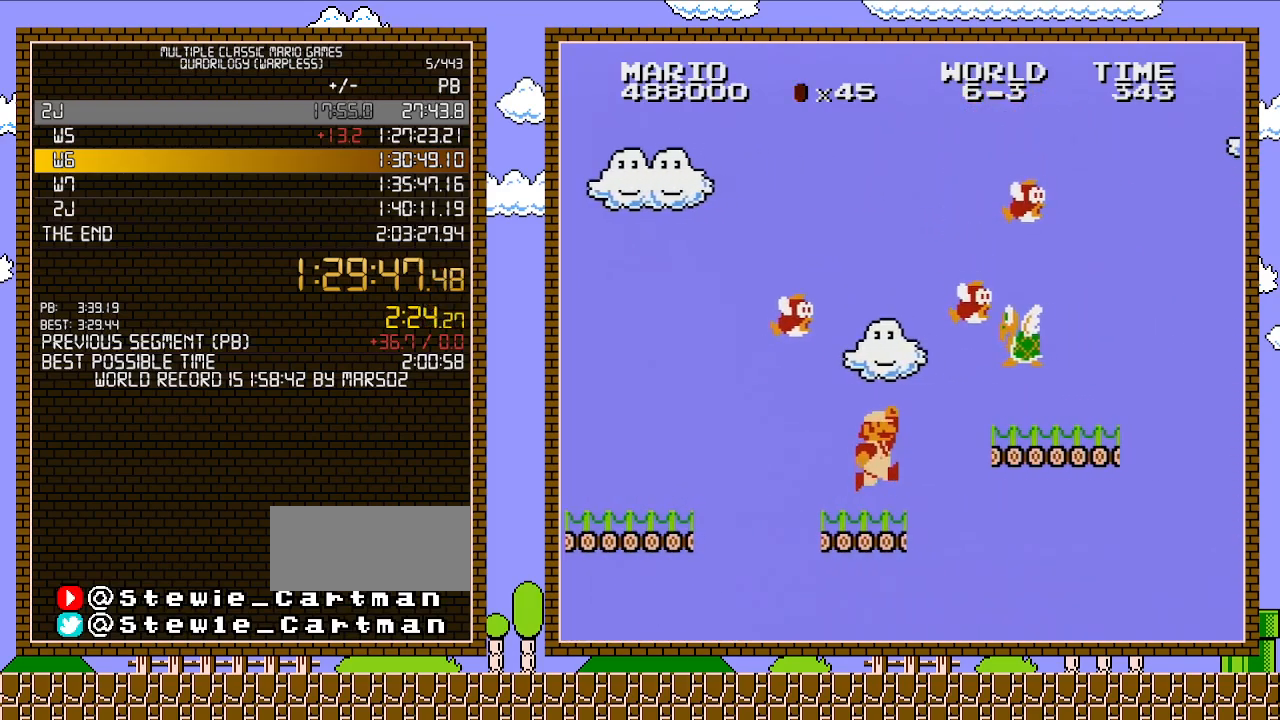
{"buttons": ["A", "B"], "events": [[67, "DPAD_RIGHT", "down"], [167, "A", "down"], [417, "DPAD_RIGHT", "up"], [467, "B", "down"]]}
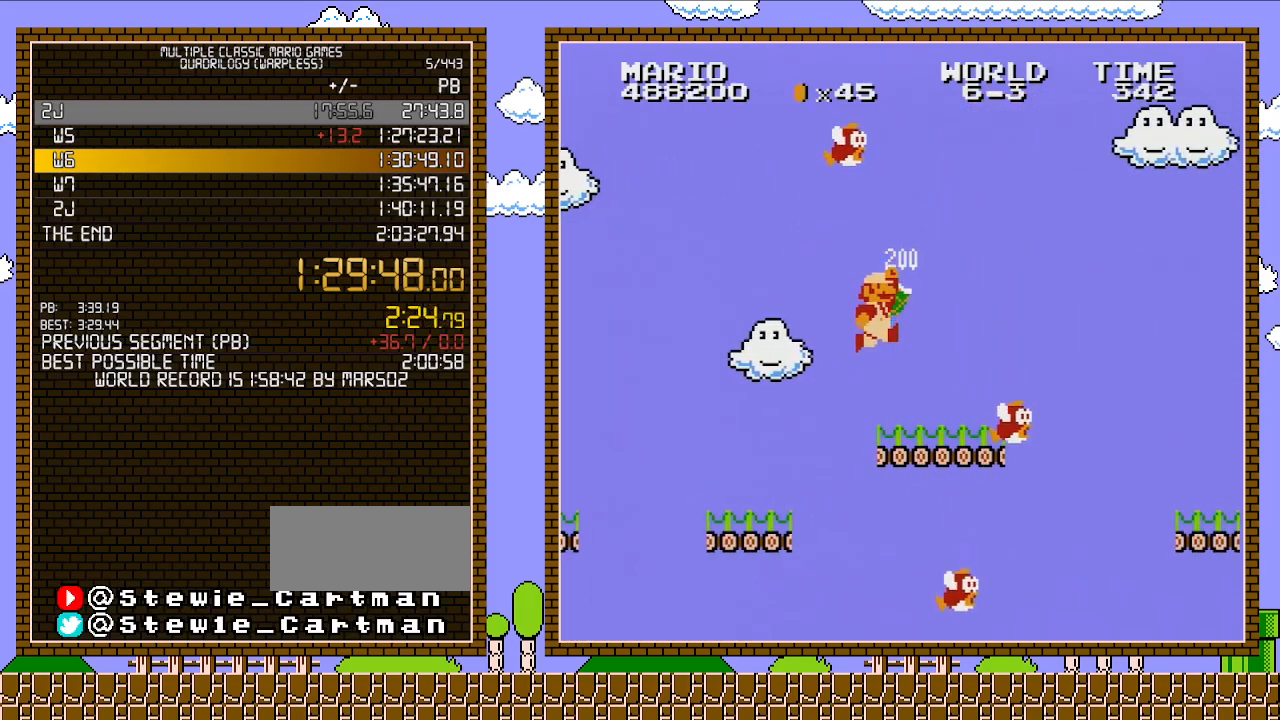
{"buttons": ["B", "DPAD_RIGHT"], "events": [[133, "A", "up"], [200, "DPAD_LEFT", "down"], [233, "DPAD_LEFT", "up"], [317, "DPAD_RIGHT", "down"]]}
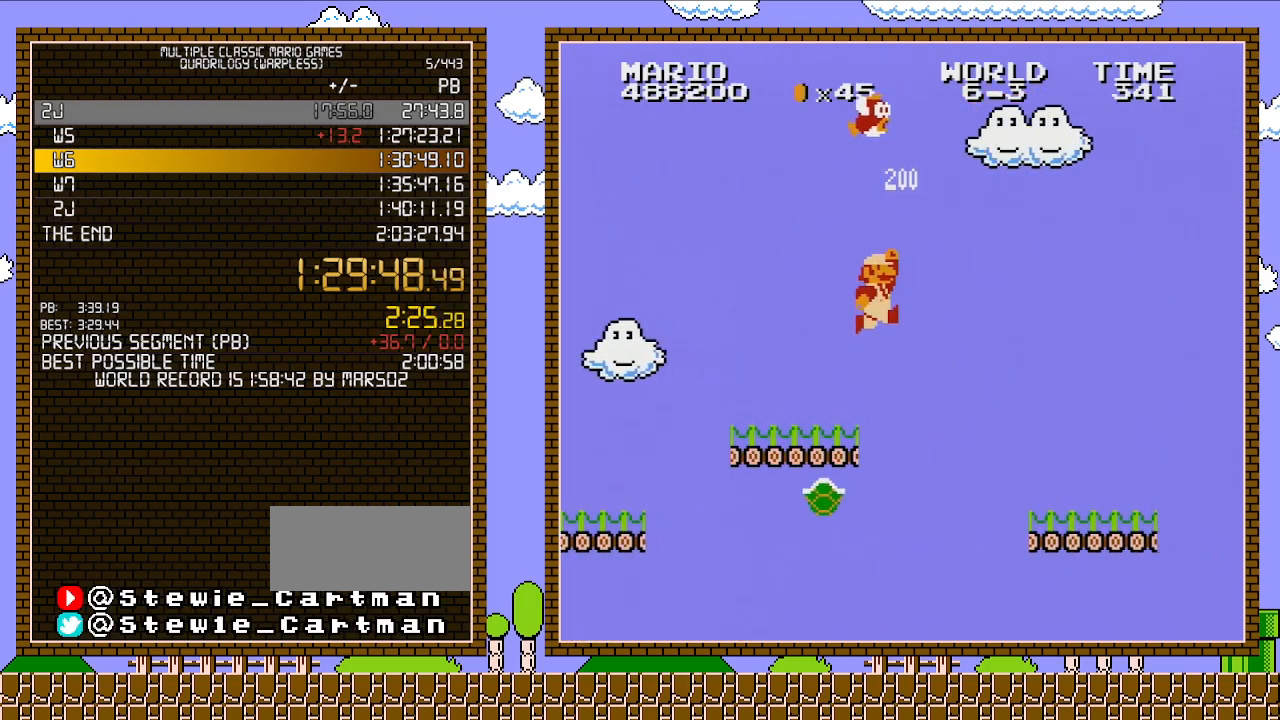
{"buttons": ["B", "DPAD_RIGHT"], "events": [[67, "A", "down"], [200, "A", "up"]]}
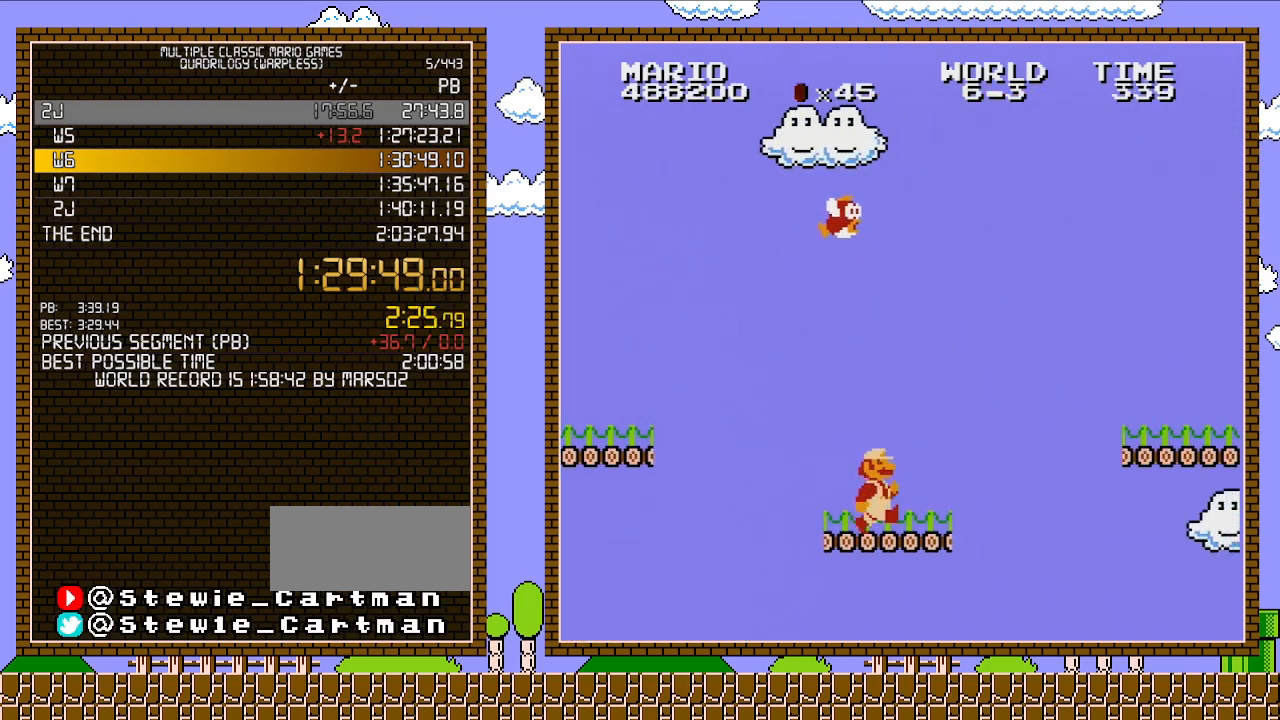
{"buttons": ["A", "B", "DPAD_RIGHT"], "events": [[350, "A", "down"]]}
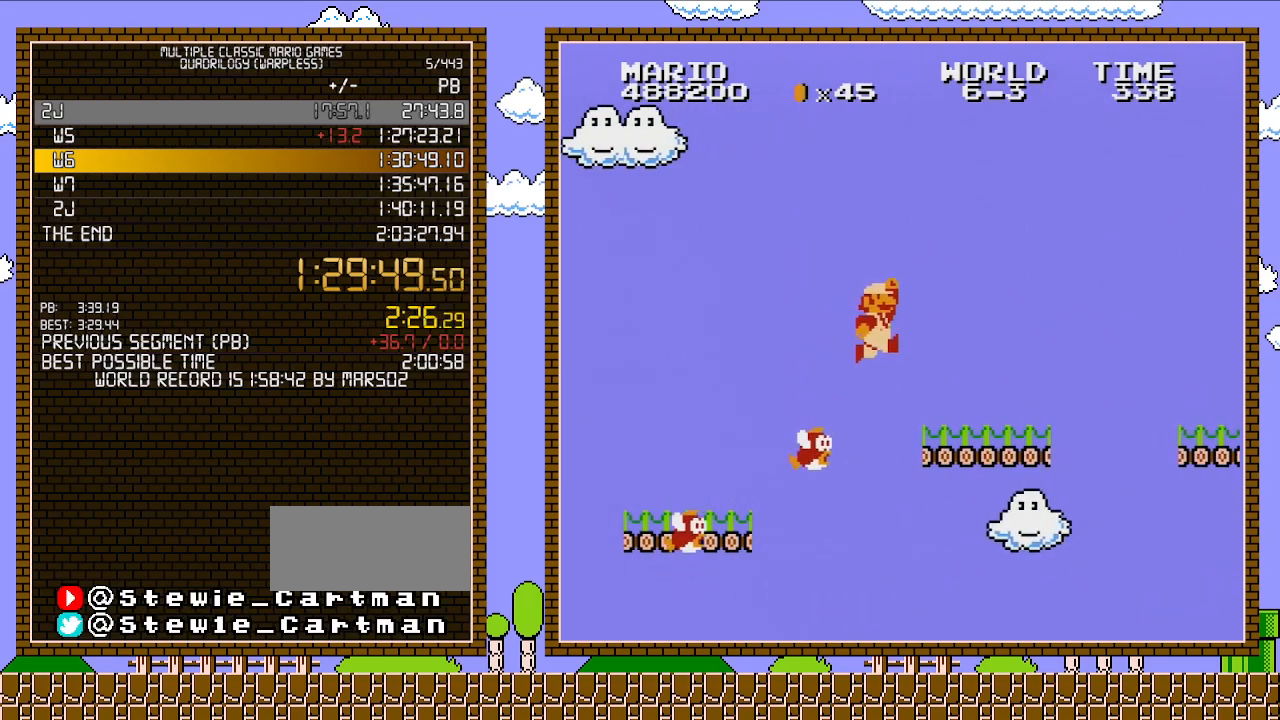
{"buttons": ["A", "B", "DPAD_RIGHT"], "events": [[100, "A", "up"], [450, "A", "down"]]}
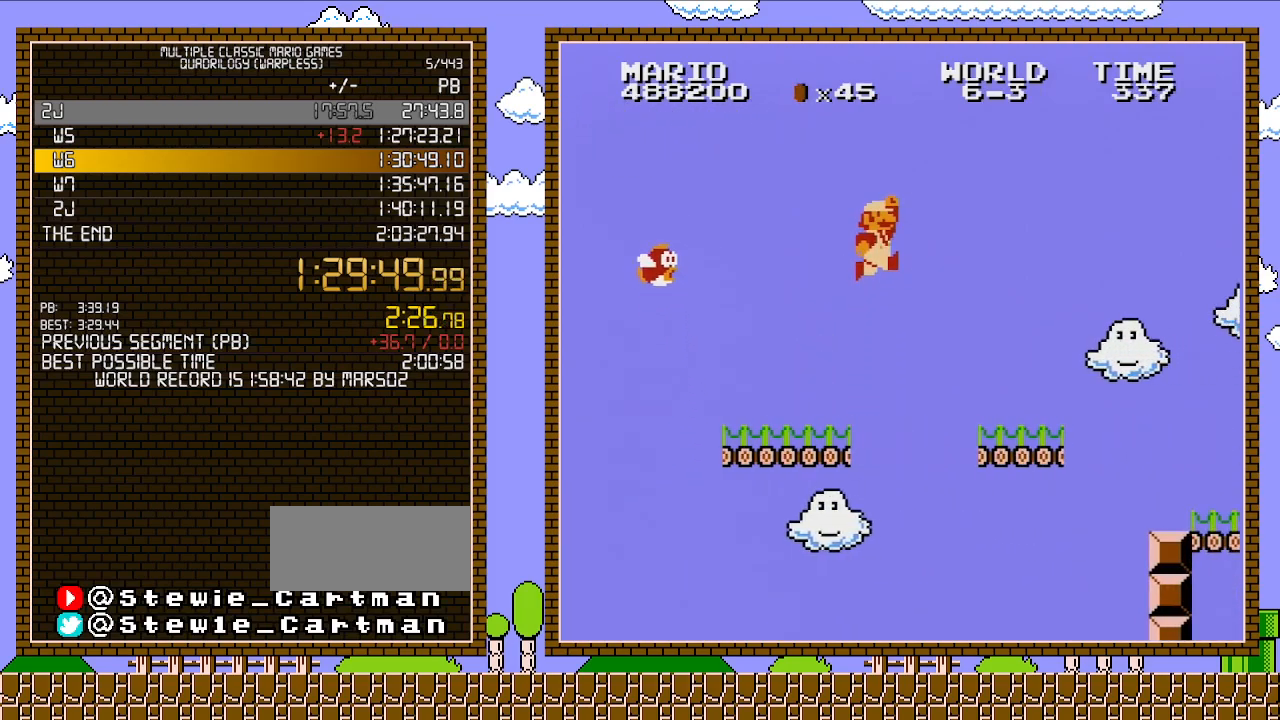
{"buttons": ["B", "DPAD_RIGHT"], "events": [[133, "A", "up"]]}
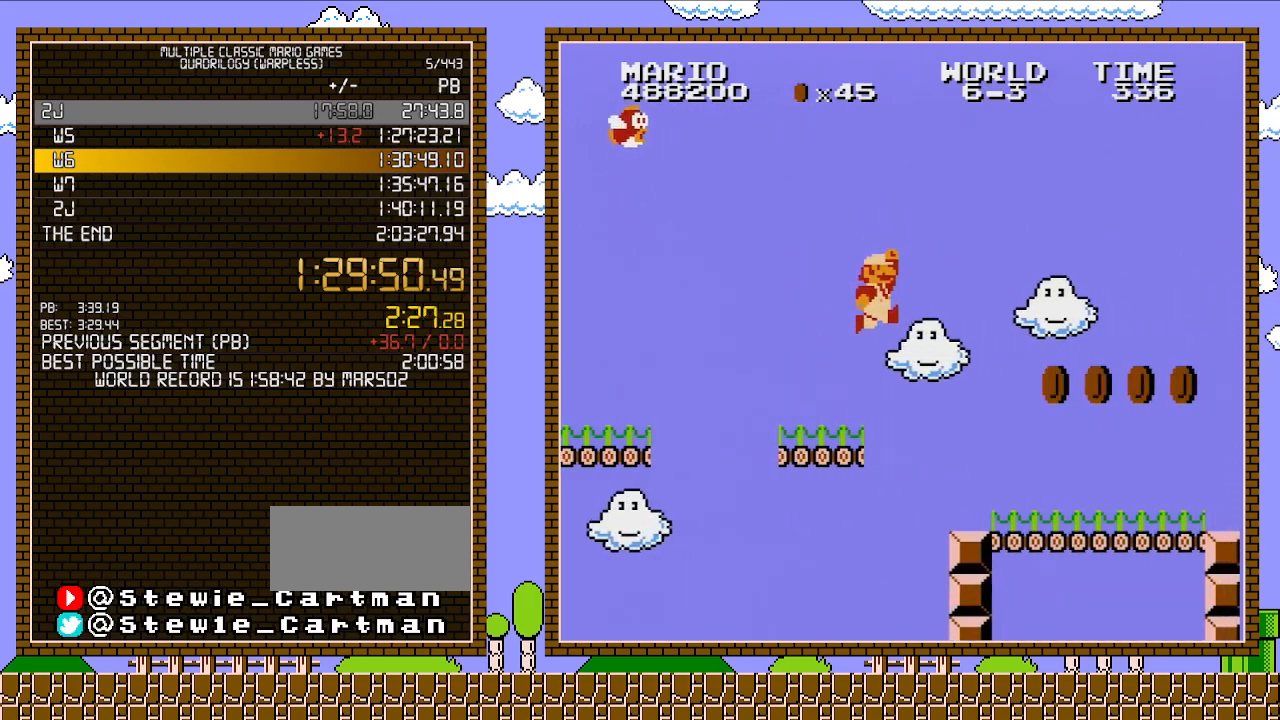
{"buttons": ["B", "DPAD_RIGHT"], "events": [[67, "A", "down"], [250, "A", "up"]]}
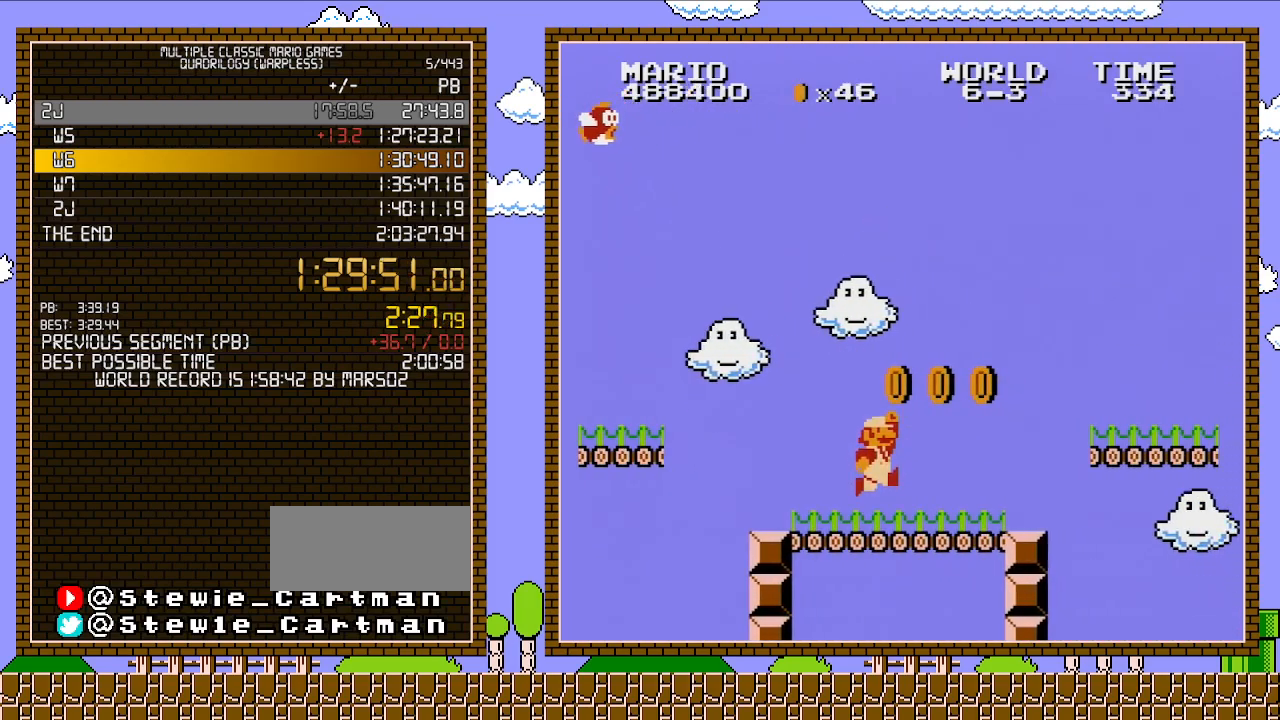
{"buttons": ["A", "B", "DPAD_RIGHT"], "events": [[350, "A", "down"]]}
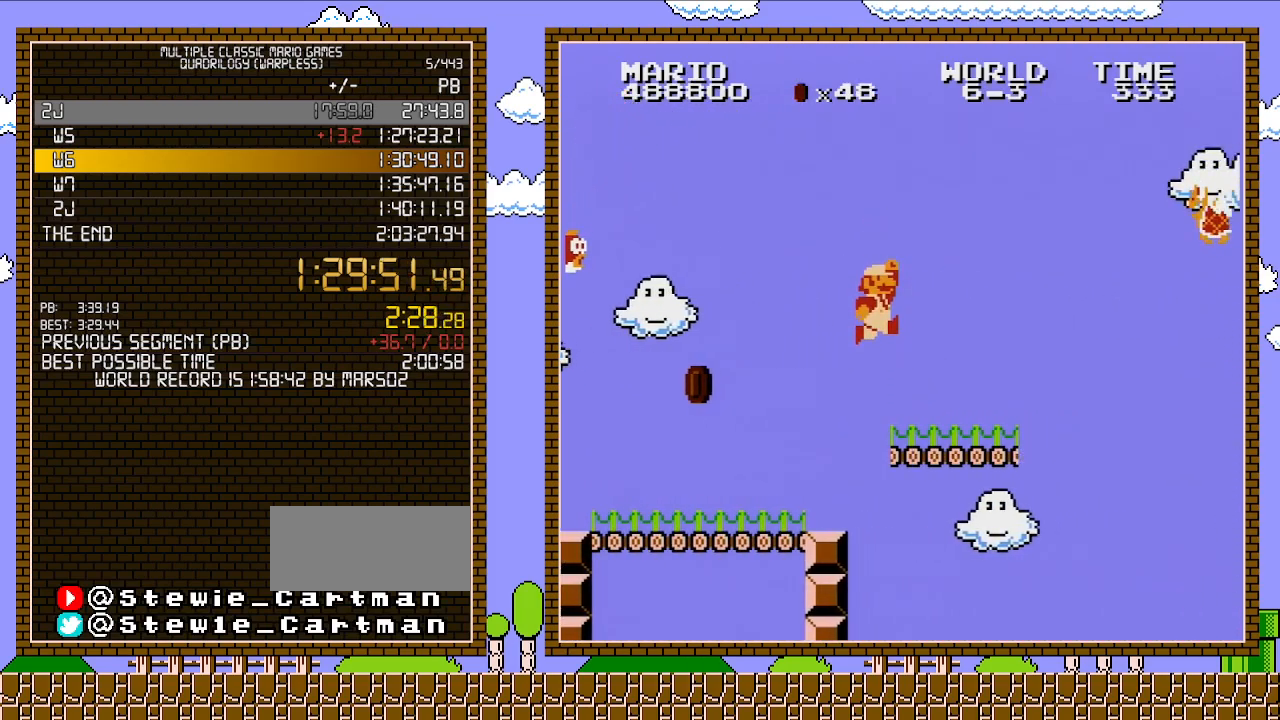
{"buttons": ["A", "B", "DPAD_RIGHT"], "events": [[133, "A", "up"], [500, "A", "down"]]}
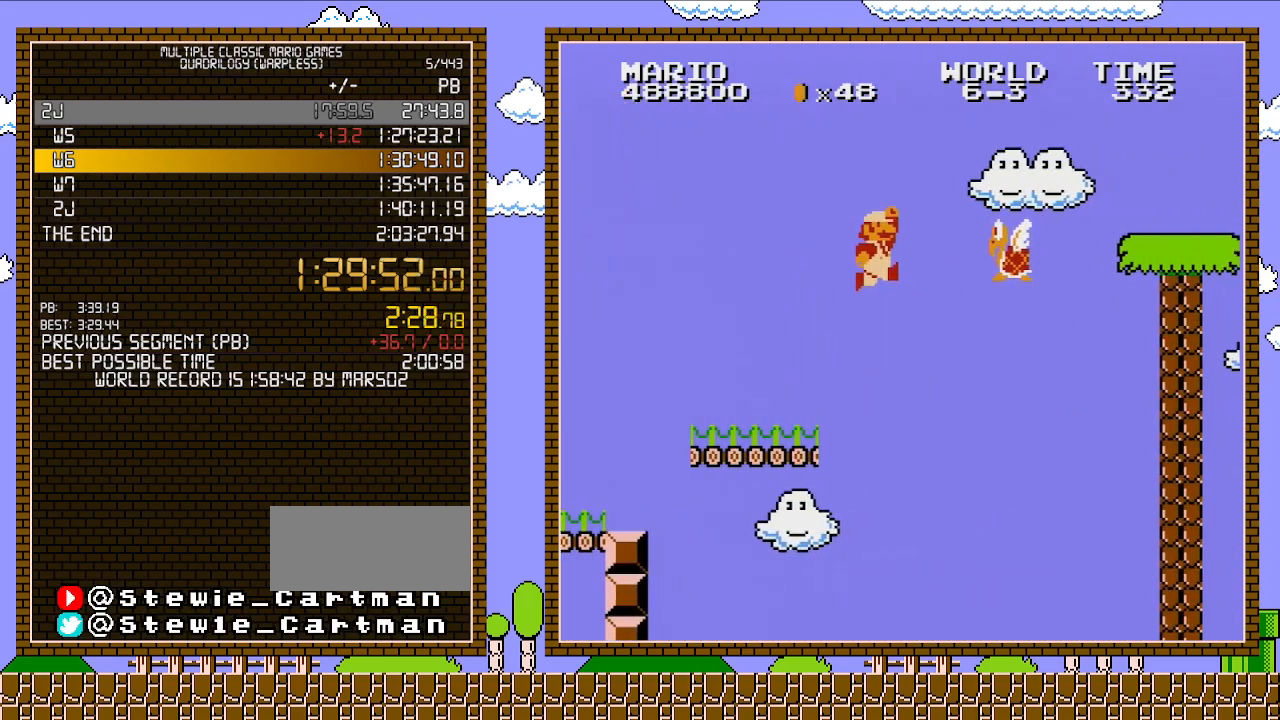
{"buttons": ["A", "B", "DPAD_RIGHT"], "events": [[283, "A", "up"], [450, "A", "down"]]}
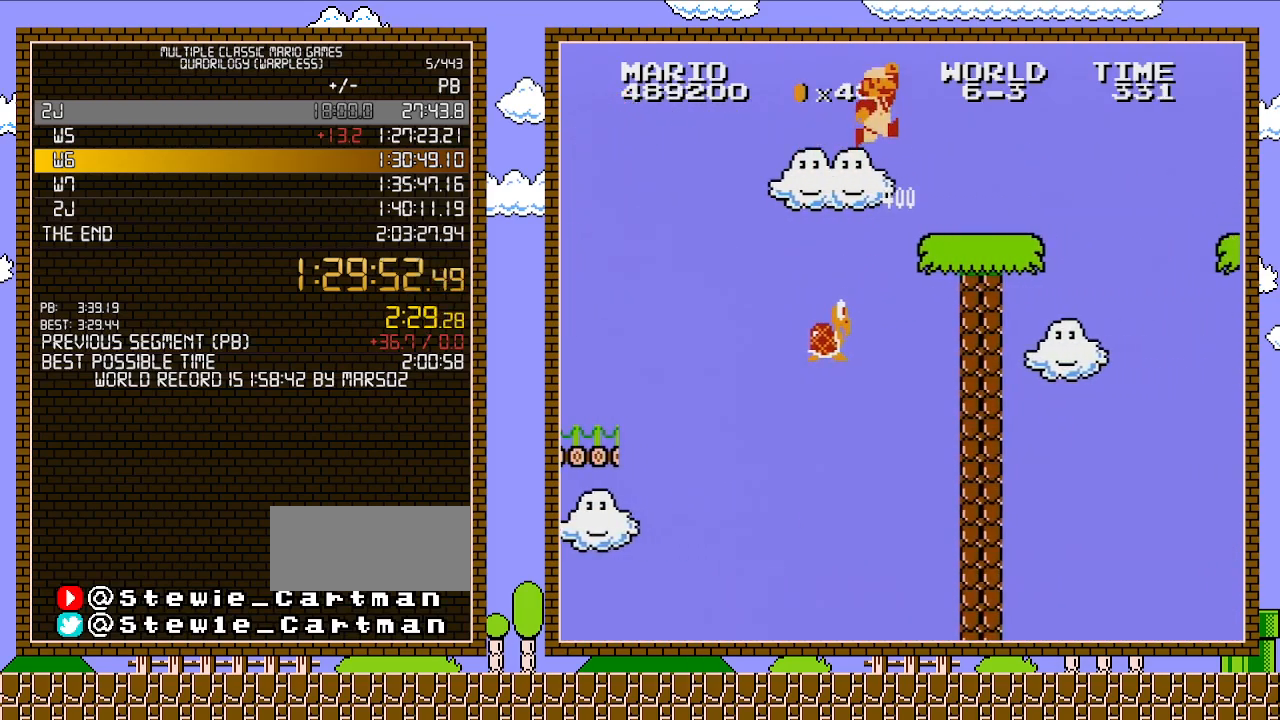
{"buttons": ["B", "DPAD_RIGHT"], "events": [[167, "A", "up"]]}
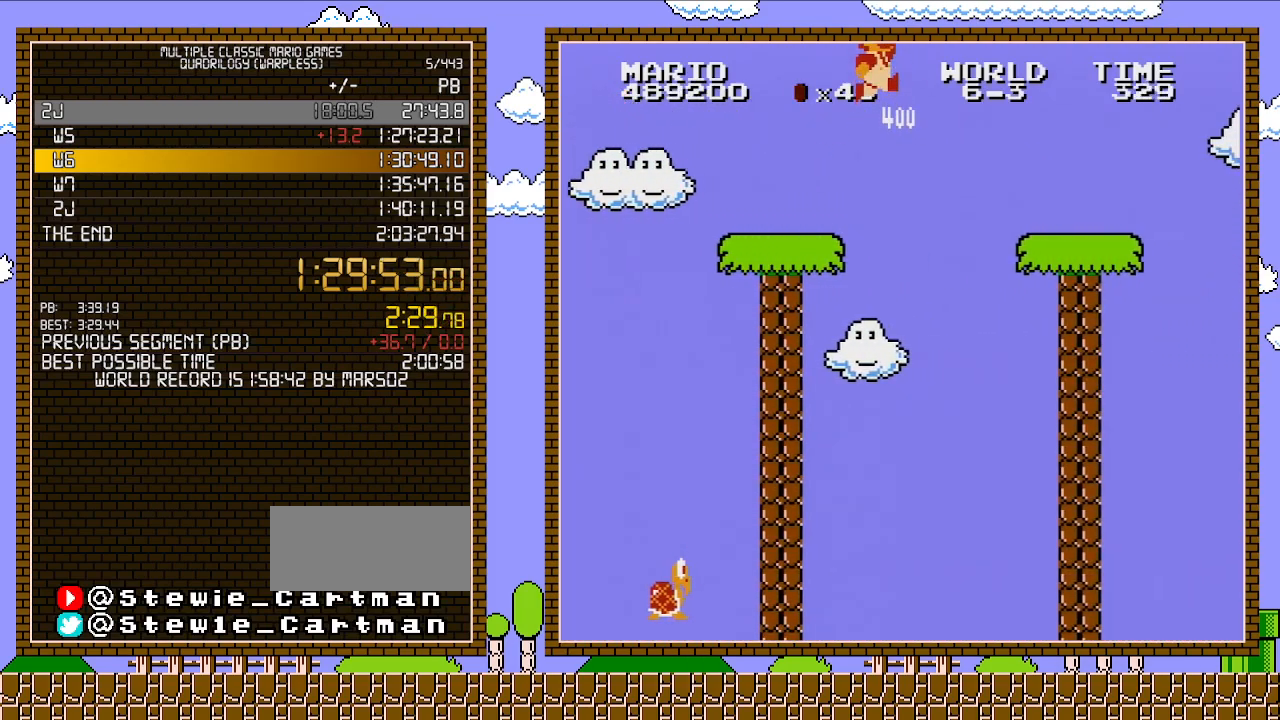
{"buttons": ["B", "DPAD_RIGHT"], "events": [[33, "A", "down"], [317, "A", "up"]]}
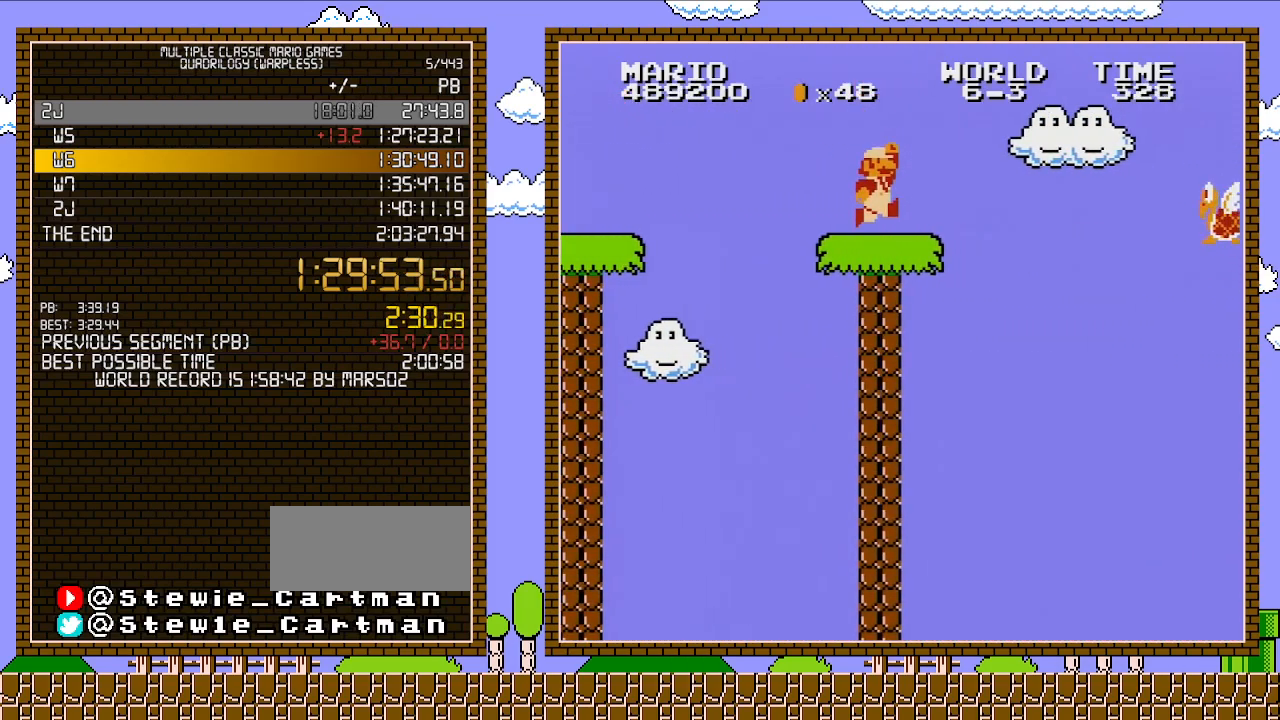
{"buttons": ["A", "B", "DPAD_RIGHT"], "events": [[283, "A", "down"]]}
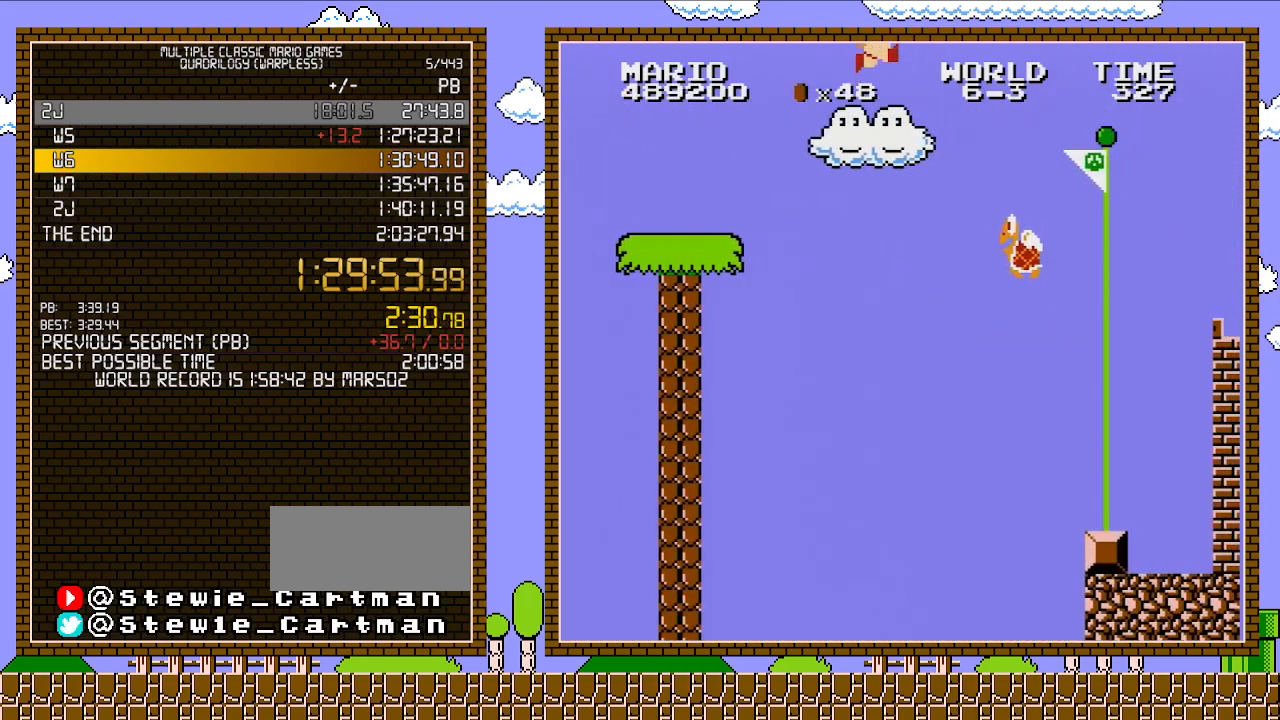
{"buttons": ["B", "DPAD_RIGHT"], "events": [[67, "A", "up"]]}
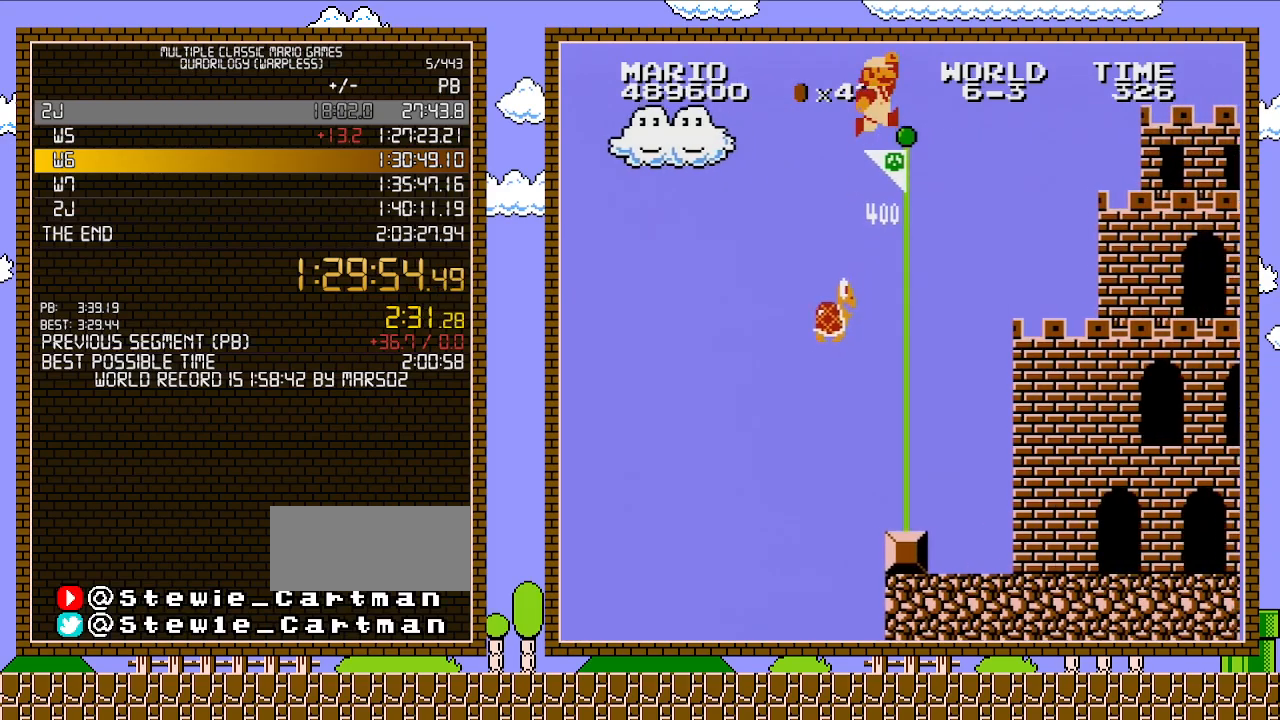
{"buttons": ["B", "DPAD_RIGHT"], "events": [[200, "B", "up"], [250, "B", "down"], [417, "B", "up"], [500, "B", "down"]]}
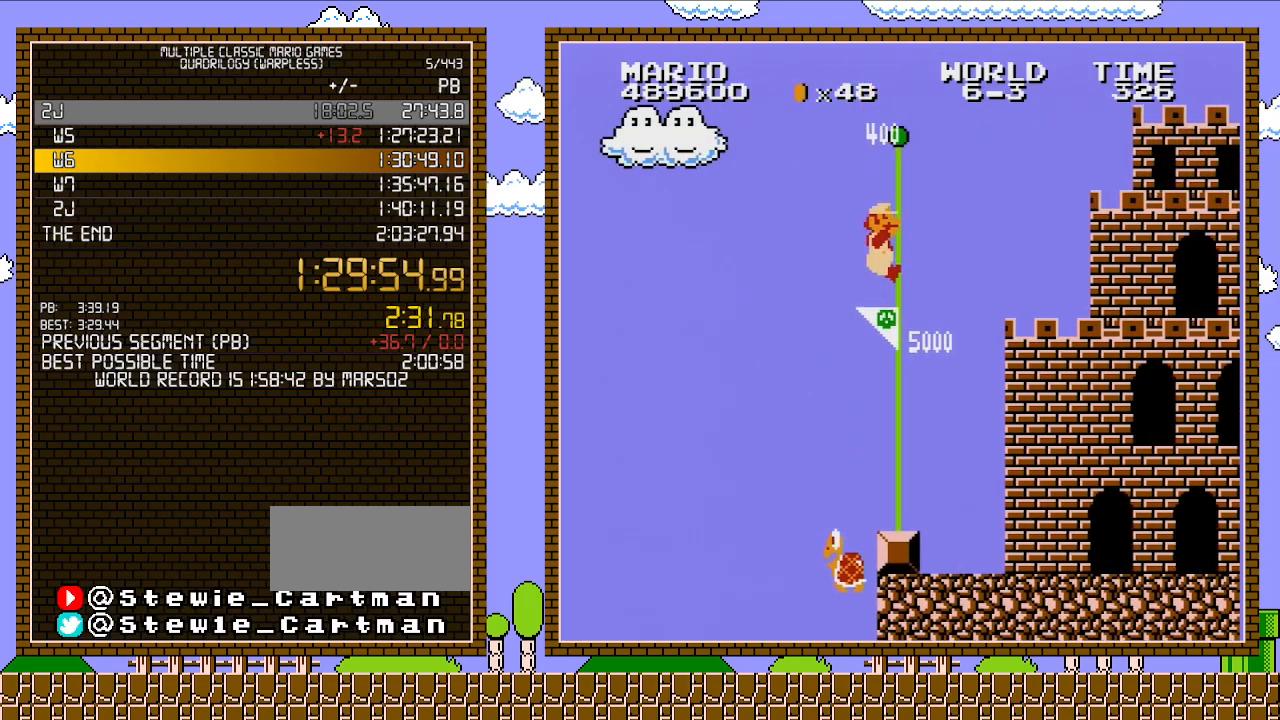
{"buttons": [], "events": [[100, "DPAD_RIGHT", "up"], [200, "B", "up"]]}